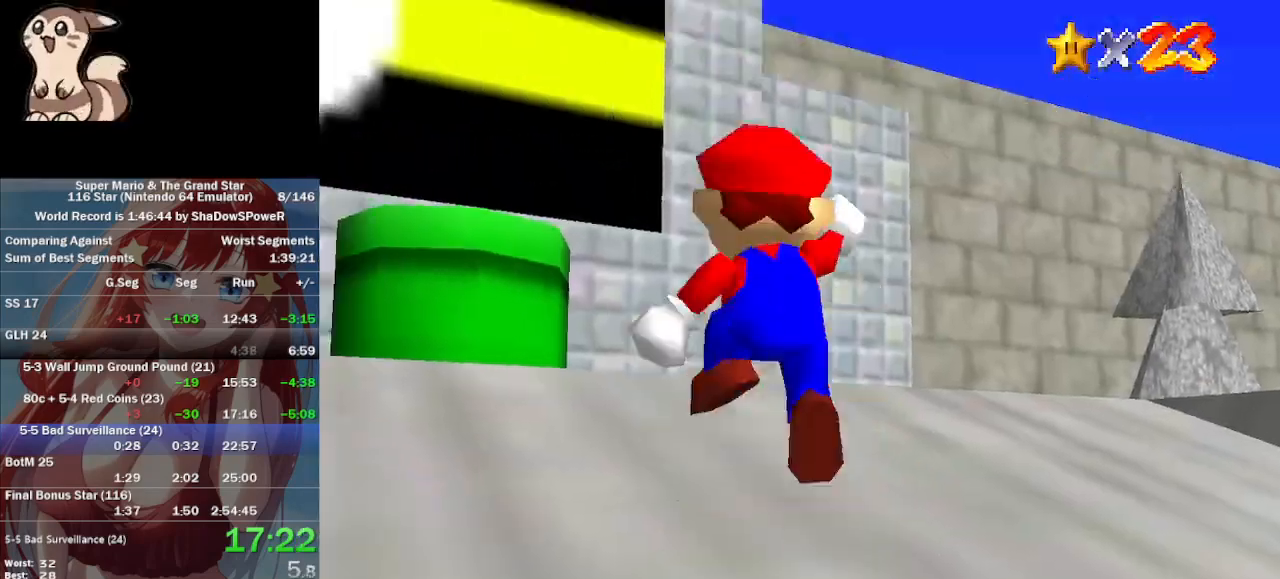
Gameplay with a controller (Nintendo layout); each line is a JSON object with the inputs held at the frame after it. "events" lists button and stick changes between this image and that frame as [ms after this image, input, new state], when the widget could be followed in between. Not read: B L3 R3 Z.
{"buttons": [], "left_stick": "up-left", "events": [[167, "A", "up"], [233, "left_stick", "up-left"]]}
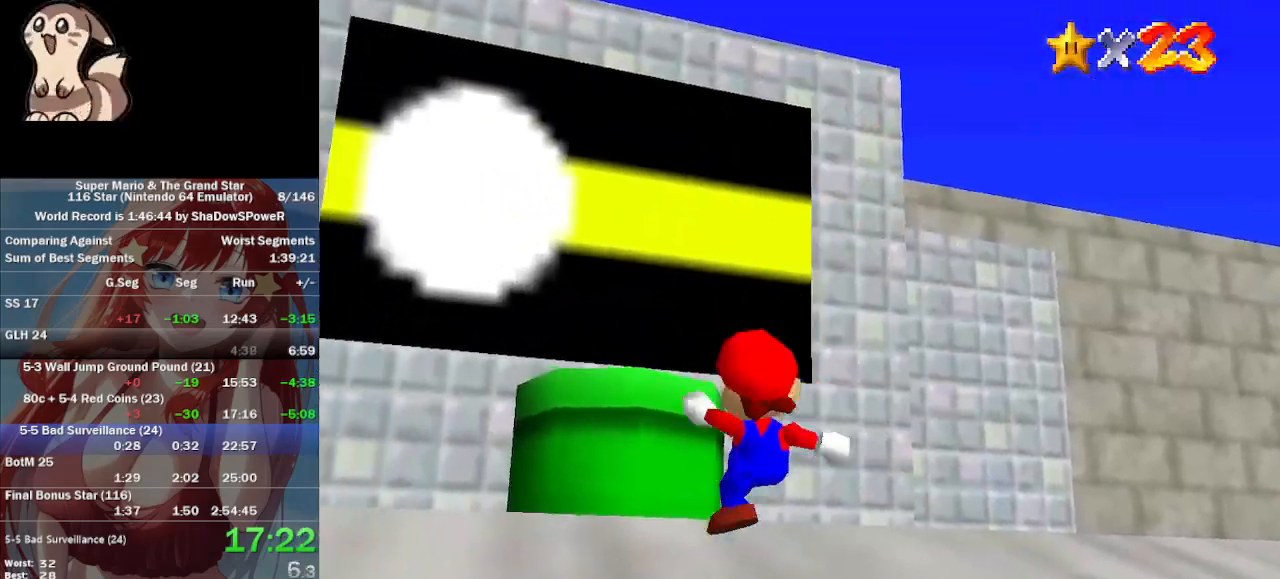
{"buttons": [], "left_stick": "down-left", "events": [[67, "A", "down"], [300, "A", "up"], [367, "left_stick", "down-left"]]}
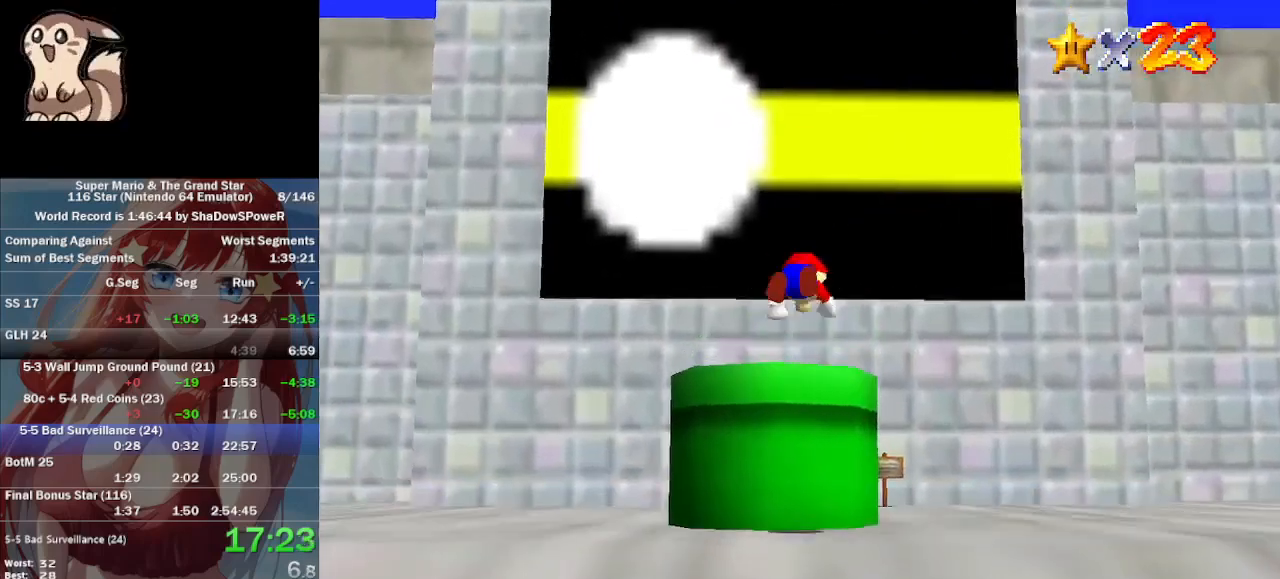
{"buttons": [], "left_stick": "center", "events": [[467, "left_stick", "center"]]}
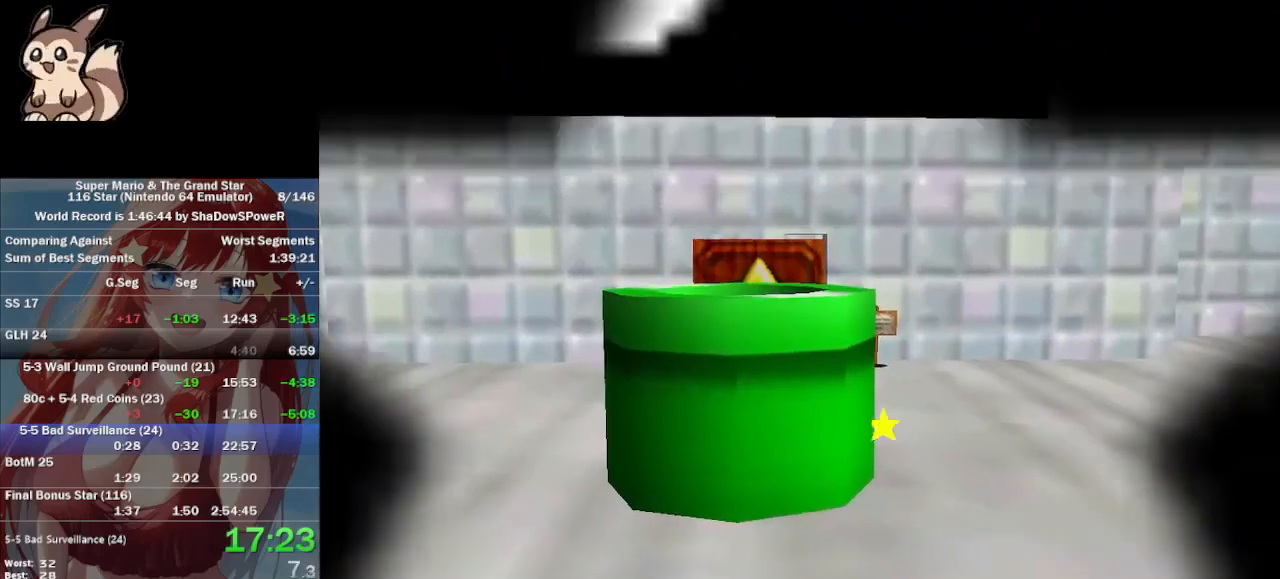
{"buttons": [], "left_stick": "right", "events": [[300, "left_stick", "right"]]}